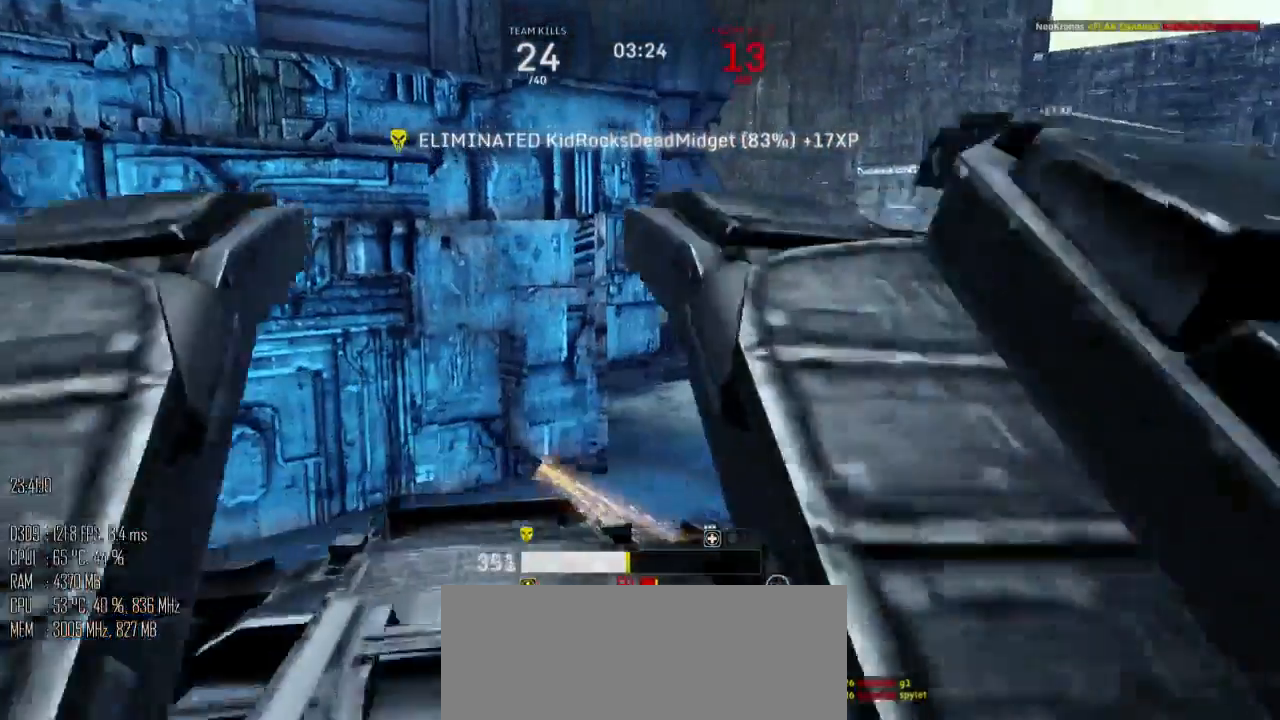
Gameplay with keyboard and mouse; each line is a JSON object with the keys and mouse buttons held at the frame after it. "events" lists presses ("down") and releases ("up") of ".", "/", "0", "1", "2", "3", "4", "5", "6", "7", "8", "9", "a", "alt", "b", "backslash", "backspace", "c", "caps_lock", "comma", "ctrl", "d", "e", "equals", "escape", "f", "g", "h", "i", "j", "k", "l", "lbracket", "m", "minus", "n", "o", "p", "q", "quote", "r", "rbracket", "return", "s", "semicolon", "shift_l", "shift_r", "space", "super", "t", "tab", "u", "v", "w", "x", "y", "z", "mouse_left", "mouse_right", "mouse_mb4" and "mouse_mb5" between this image and that frame as [ms after this image, input, new state], when the widget could be followed in between. "mouse_left", "mouse_right", "mouse_mb4", "mouse_mb5" = the "left", "right", "mb4", "mb5" buttons of the "mouse" list. No other keys are recorded. "mouse_move" is the direction in which the mouse moves at that frame (one of eight, or "still"), when it could be read.
{"keys": ["c"], "mouse": [], "events": []}
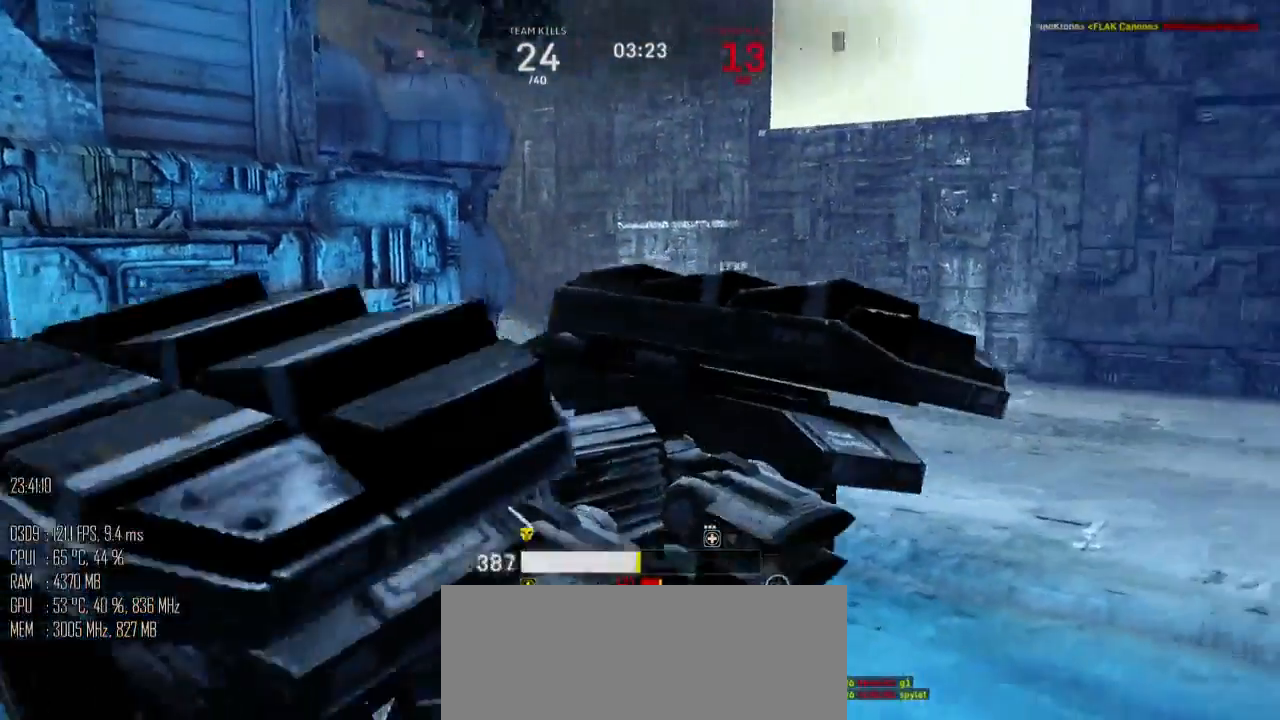
{"keys": ["c"], "mouse": [], "mouse_move": "up", "events": []}
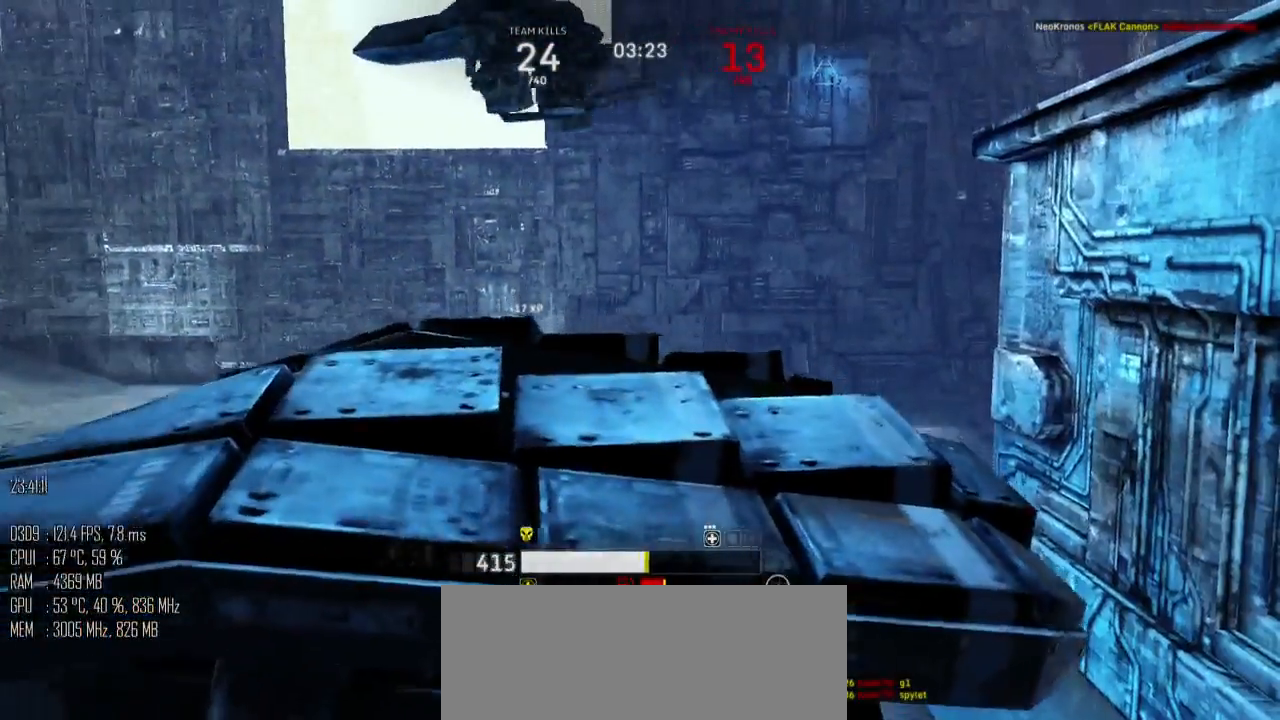
{"keys": ["c"], "mouse": [], "mouse_move": "down-left", "events": []}
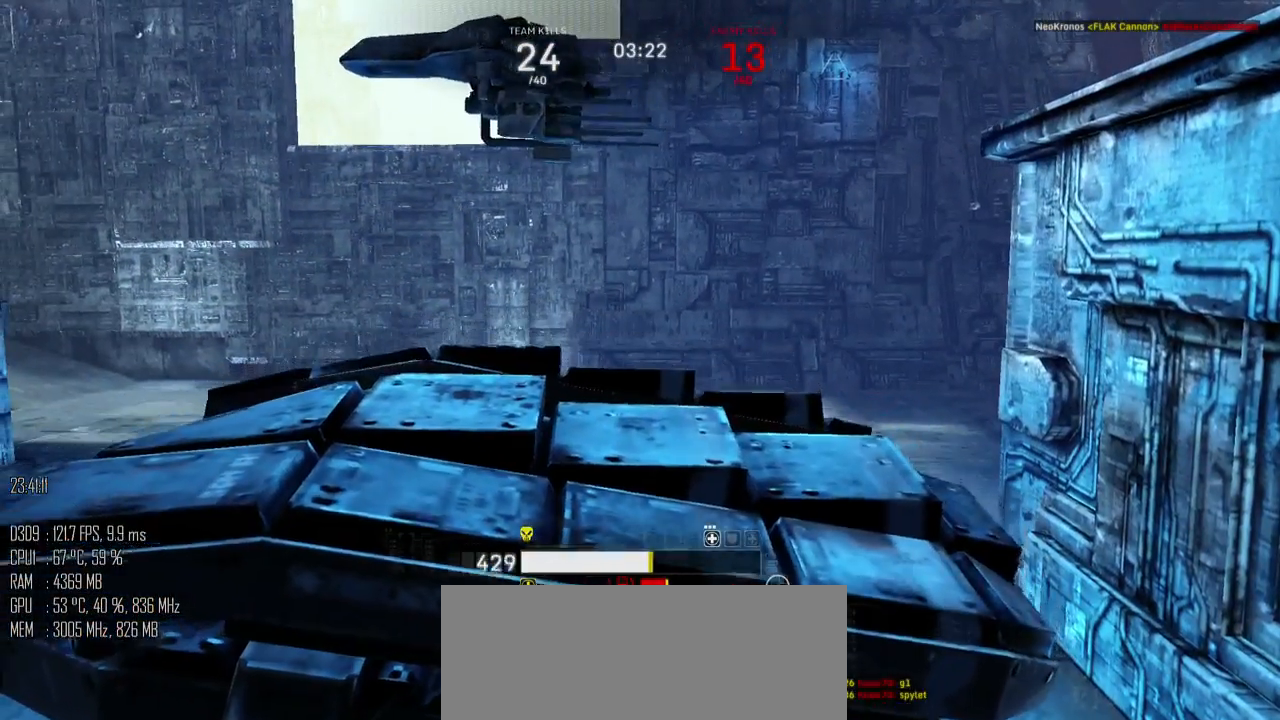
{"keys": ["c"], "mouse": [], "mouse_move": "down-left", "events": []}
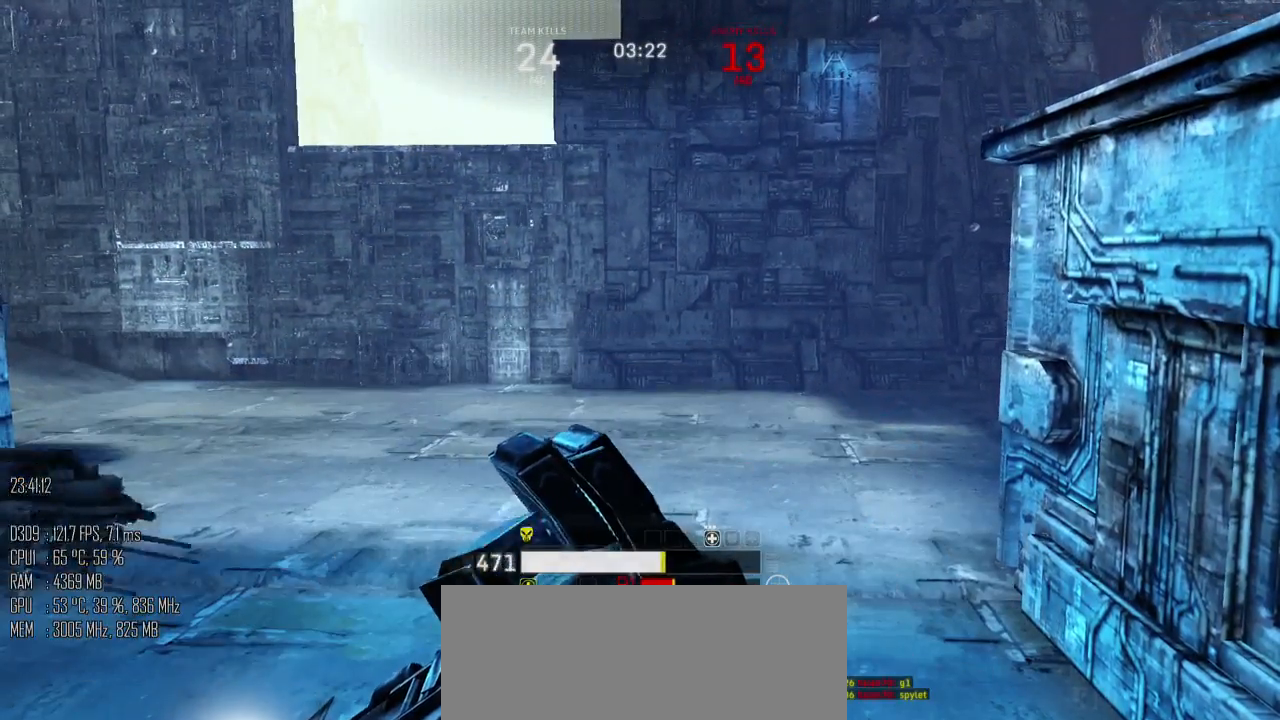
{"keys": ["c"], "mouse": [], "mouse_move": "down-left", "events": []}
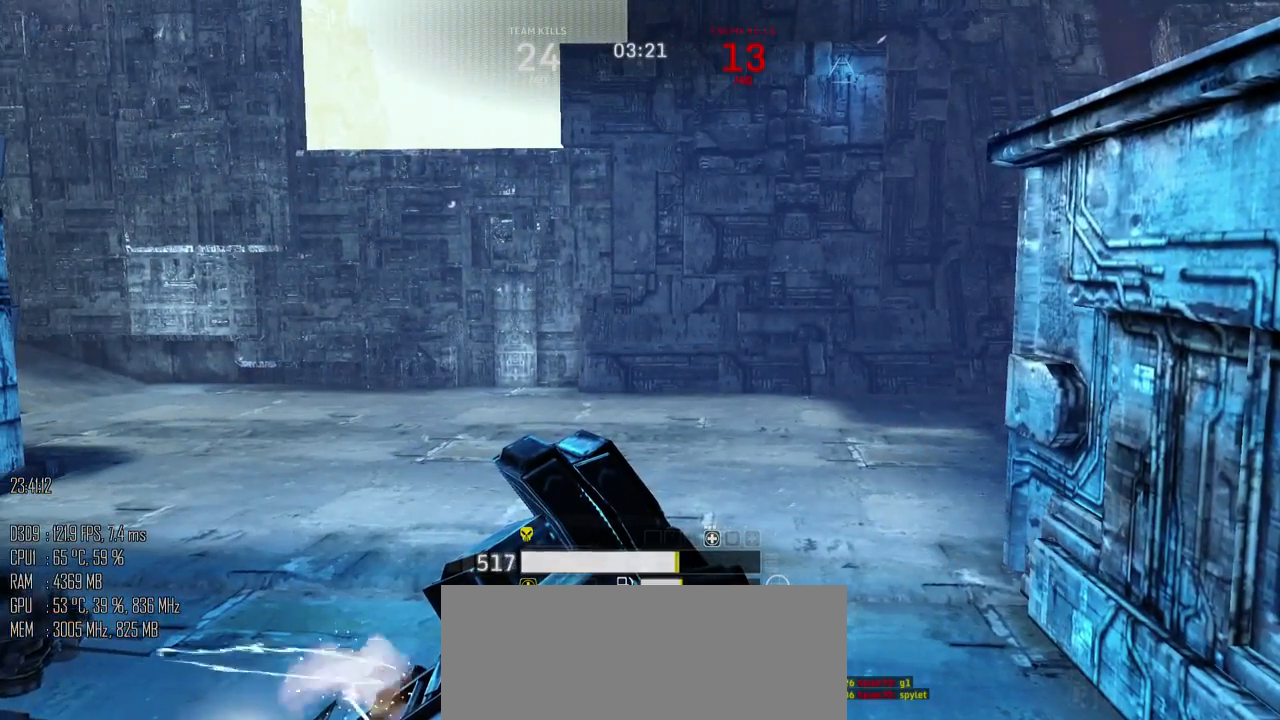
{"keys": ["c"], "mouse": [], "mouse_move": "down-left", "events": []}
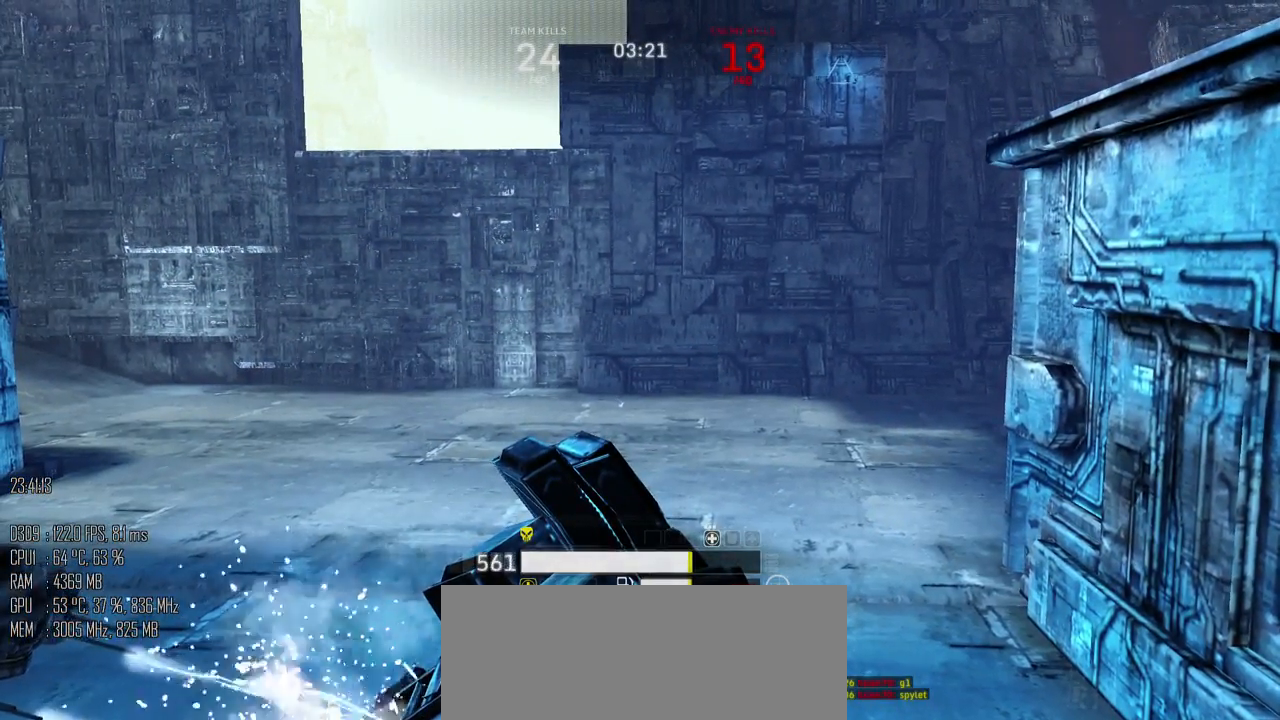
{"keys": ["c"], "mouse": [], "mouse_move": "down-left", "events": []}
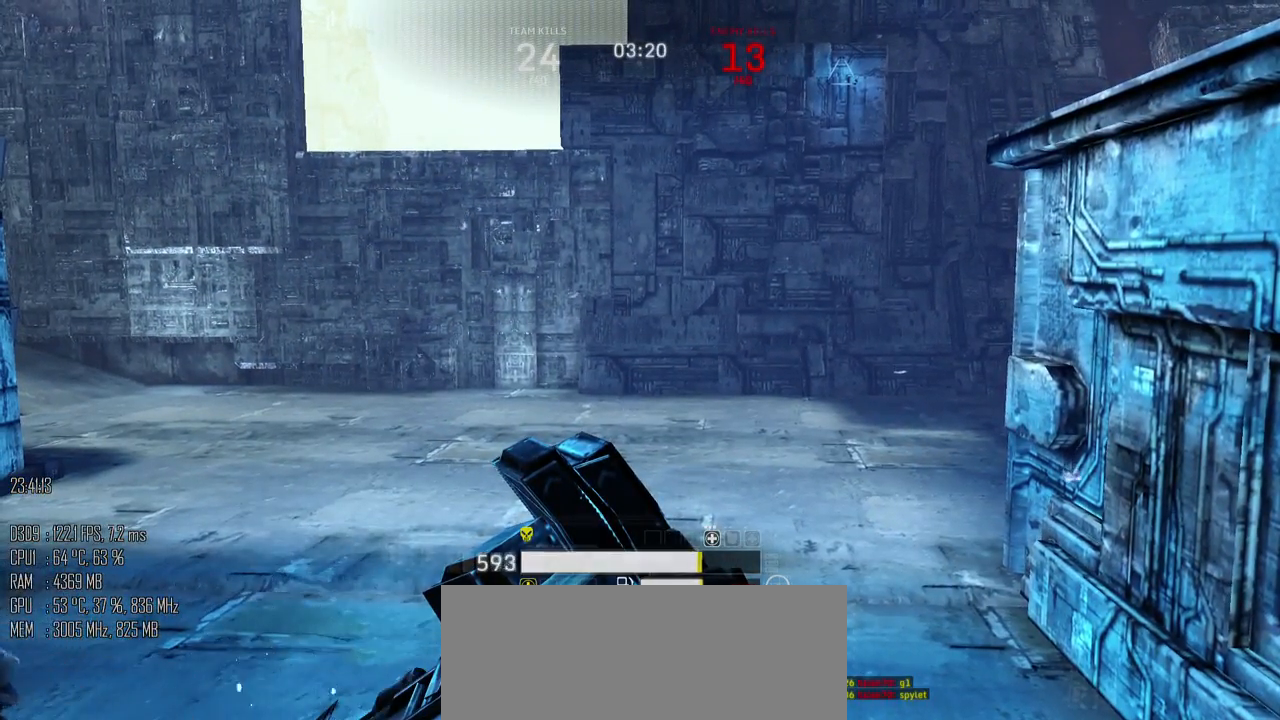
{"keys": ["c"], "mouse": [], "mouse_move": "down-left", "events": []}
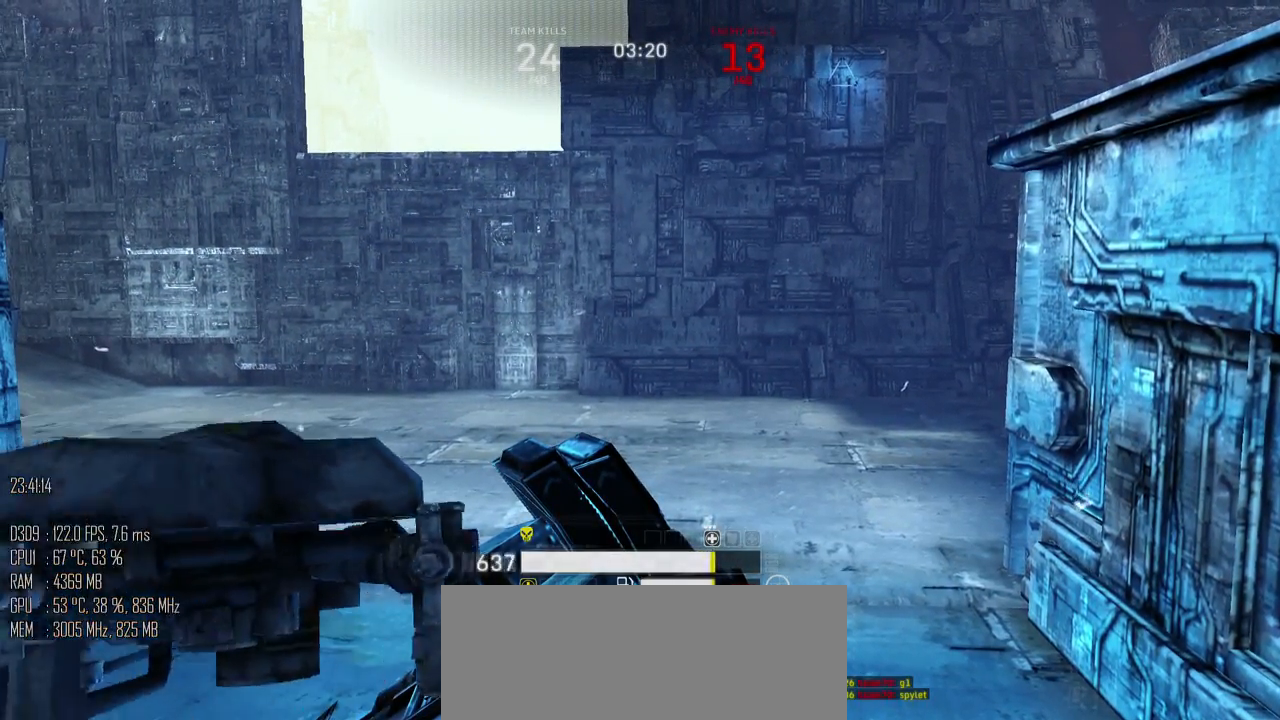
{"keys": ["c"], "mouse": [], "mouse_move": "down-left", "events": []}
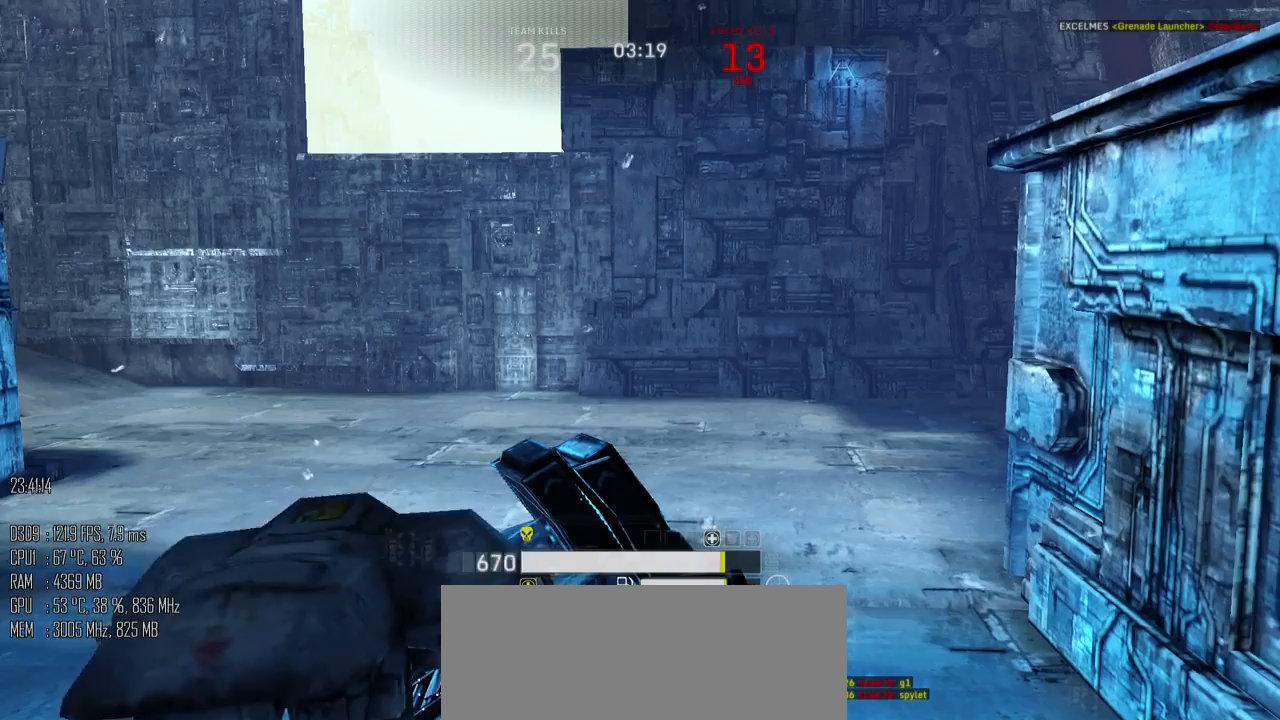
{"keys": ["c"], "mouse": [], "mouse_move": "up-right", "events": []}
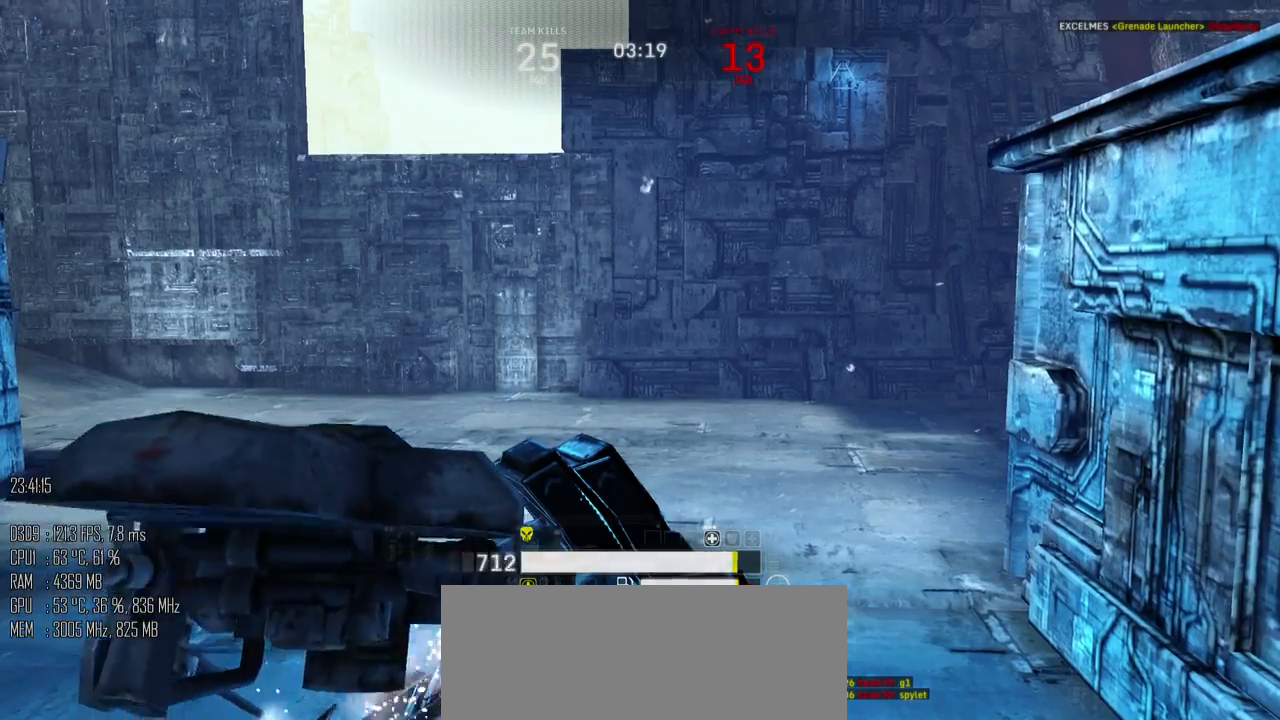
{"keys": ["c"], "mouse": [], "mouse_move": "up-right", "events": []}
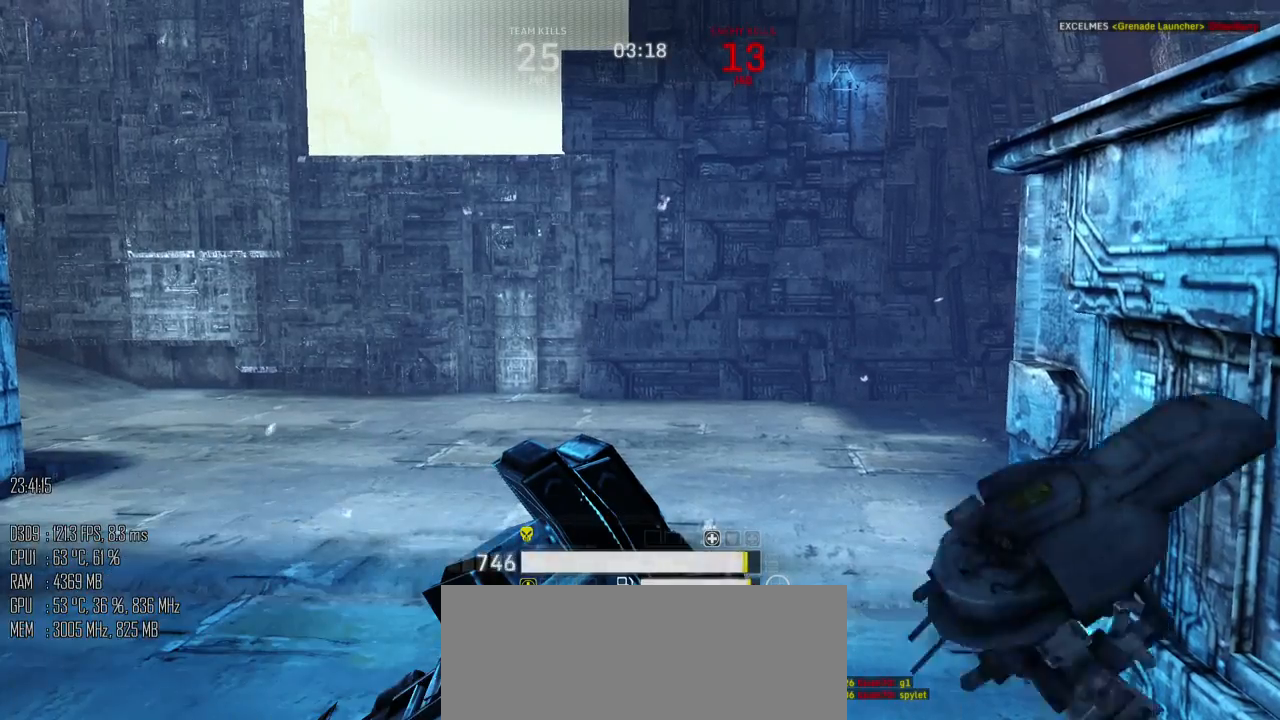
{"keys": ["c"], "mouse": [], "mouse_move": "up-right", "events": []}
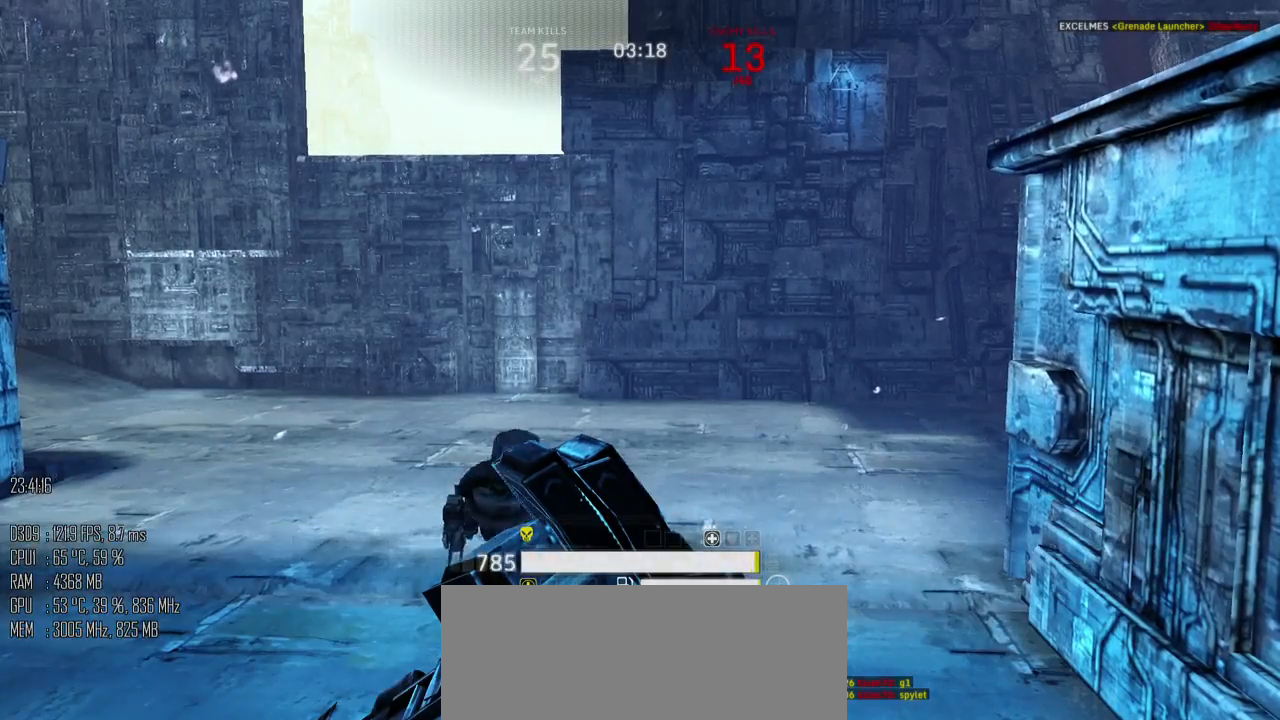
{"keys": ["w"], "mouse": [], "mouse_move": "up-right", "events": [[150, "c", "up"], [150, "w", "down"]]}
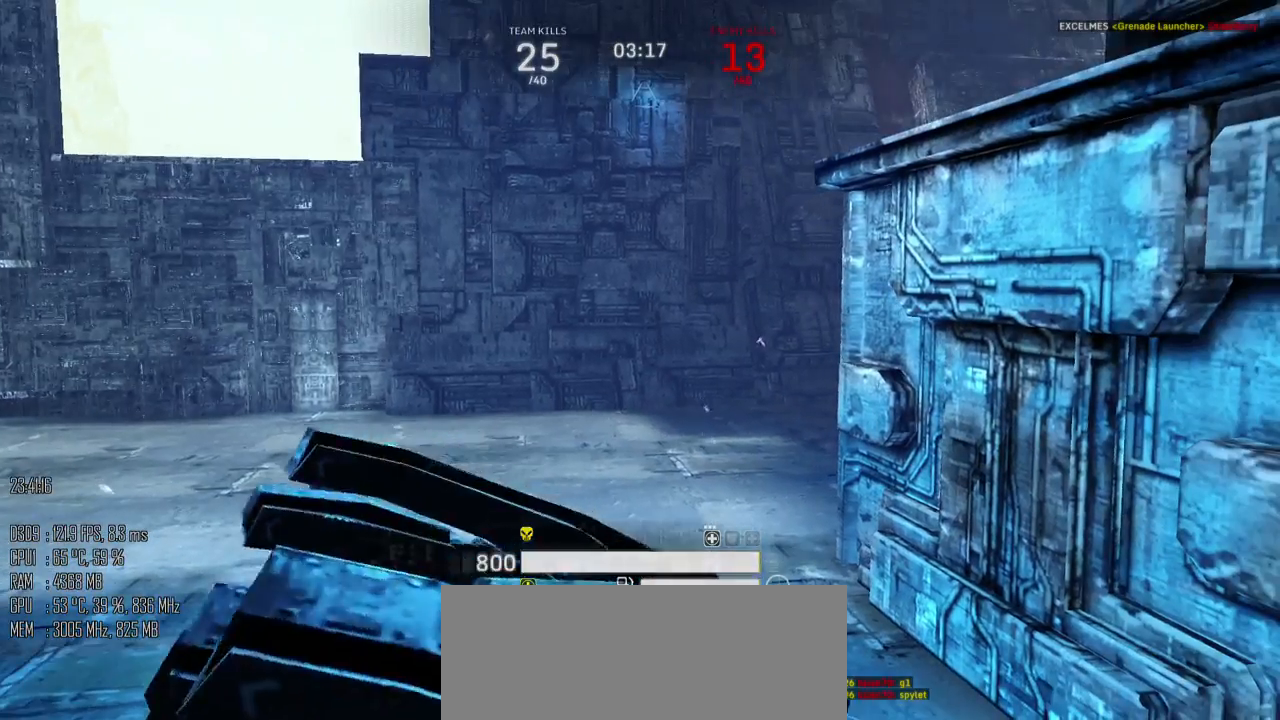
{"keys": ["a", "w"], "mouse": [], "mouse_move": "up", "events": [[467, "a", "down"]]}
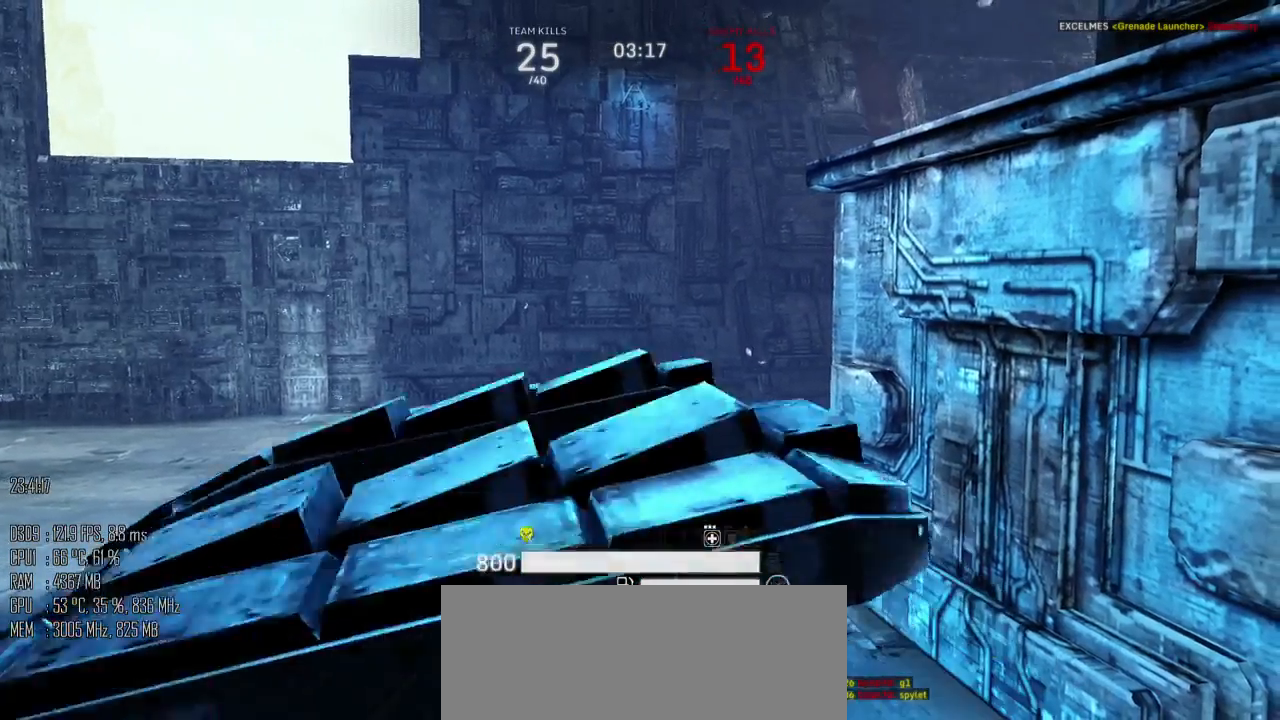
{"keys": ["a", "w"], "mouse": [], "mouse_move": "up", "events": []}
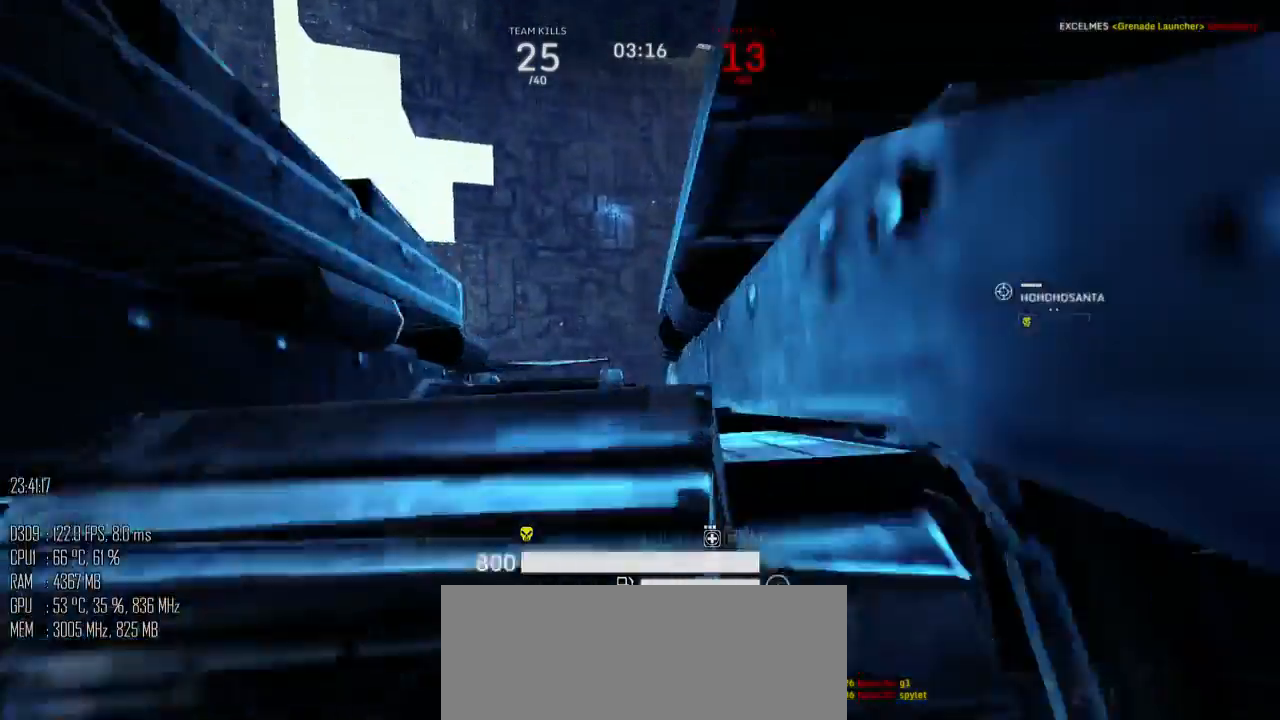
{"keys": [], "mouse": [], "mouse_move": "up", "events": [[250, "a", "up"], [283, "w", "up"]]}
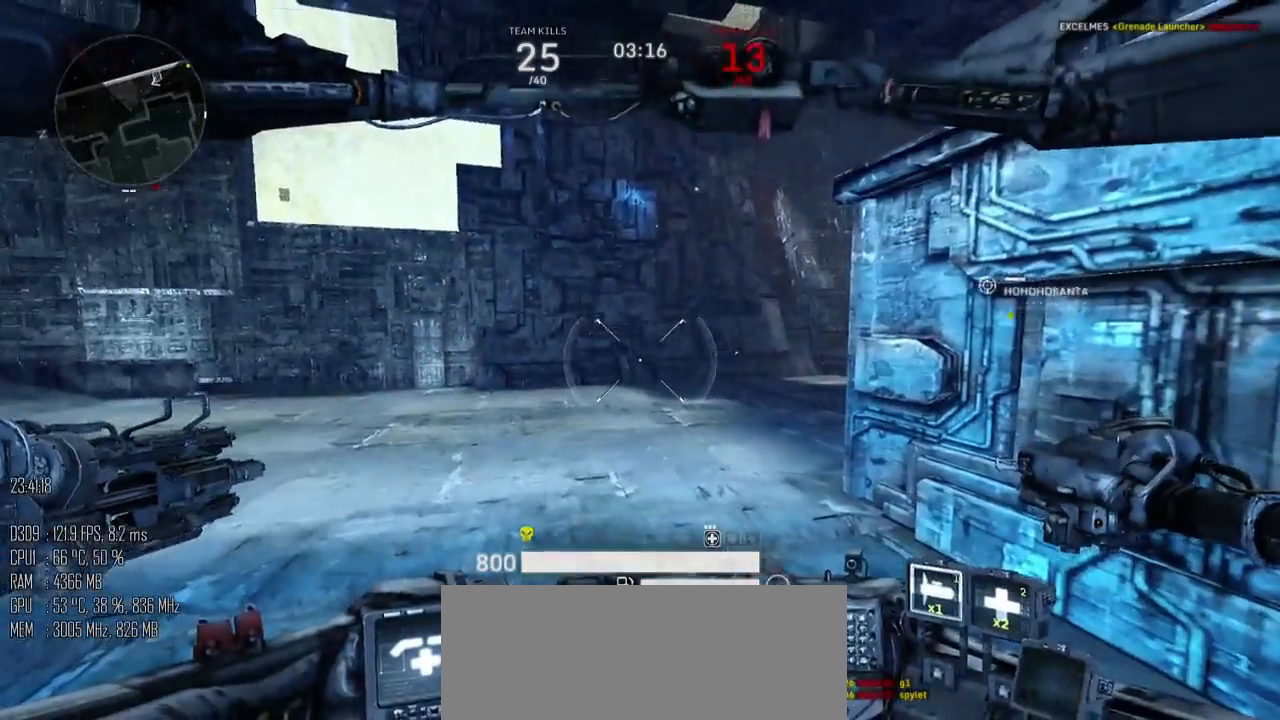
{"keys": ["a", "w"], "mouse": [], "mouse_move": "still", "events": [[300, "a", "down"], [300, "w", "down"]]}
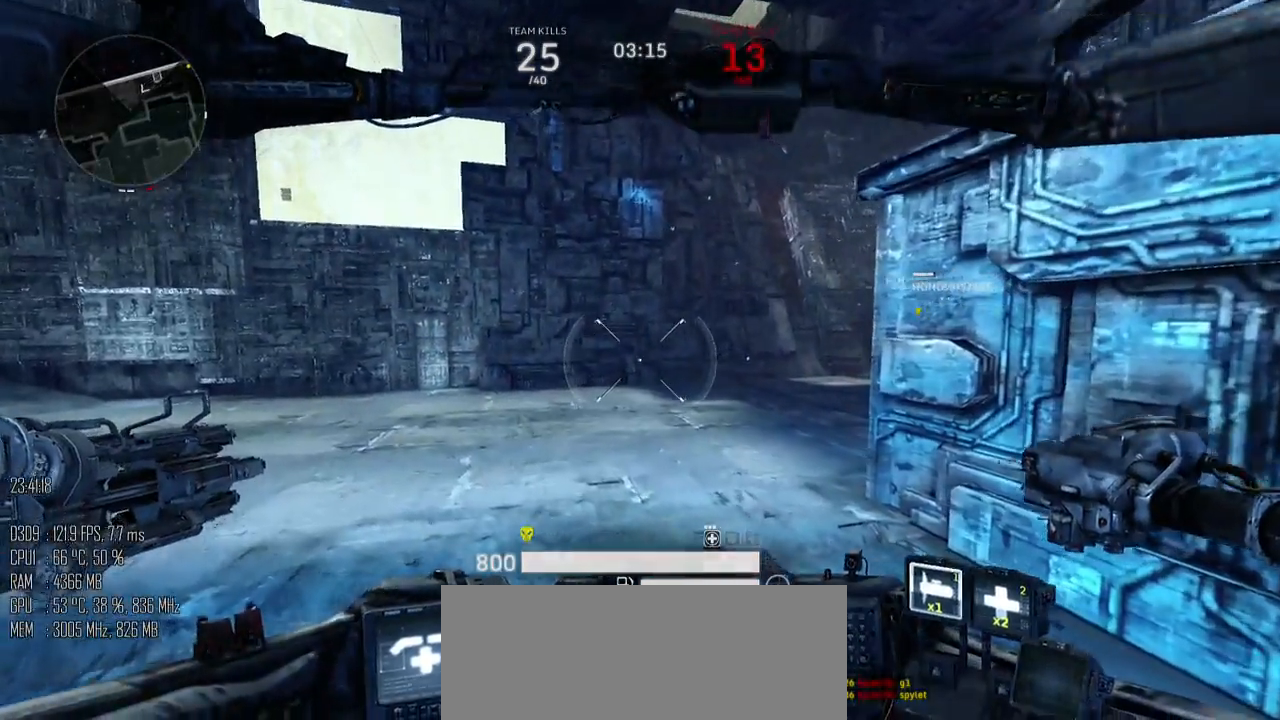
{"keys": ["a", "w"], "mouse": [], "mouse_move": "up", "events": []}
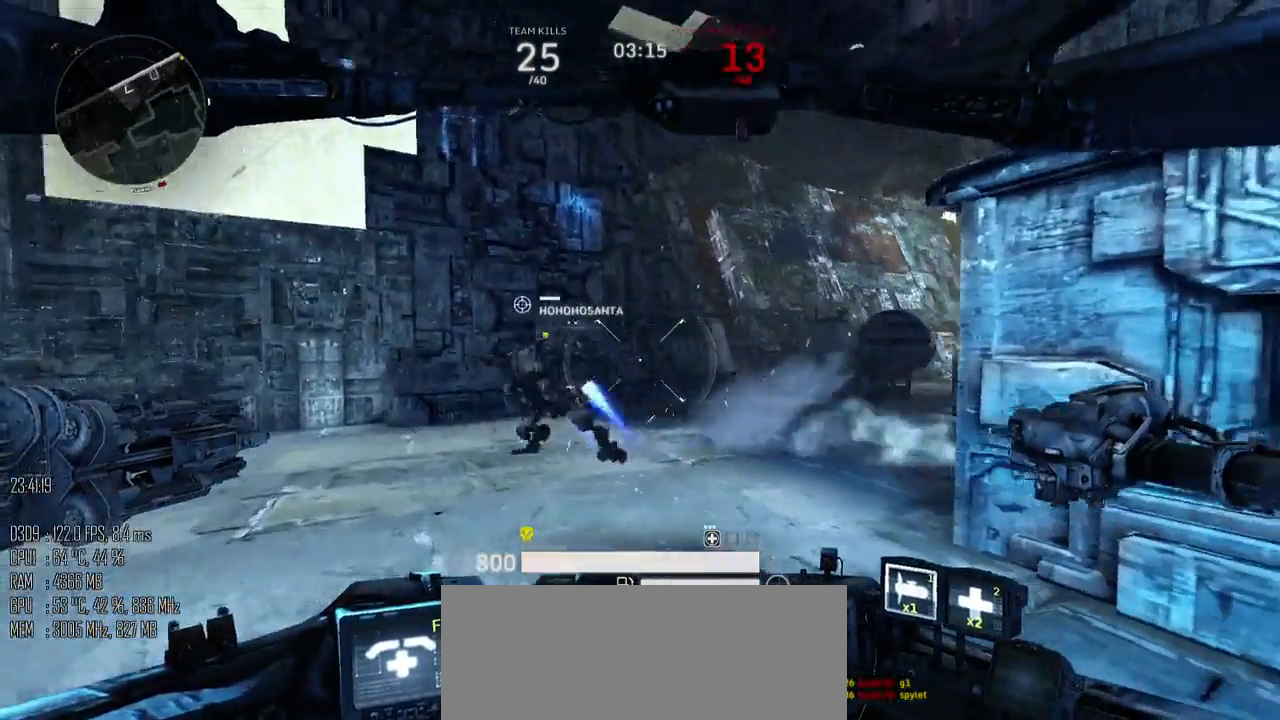
{"keys": ["a"], "mouse": [], "mouse_move": "down", "events": [[417, "w", "up"]]}
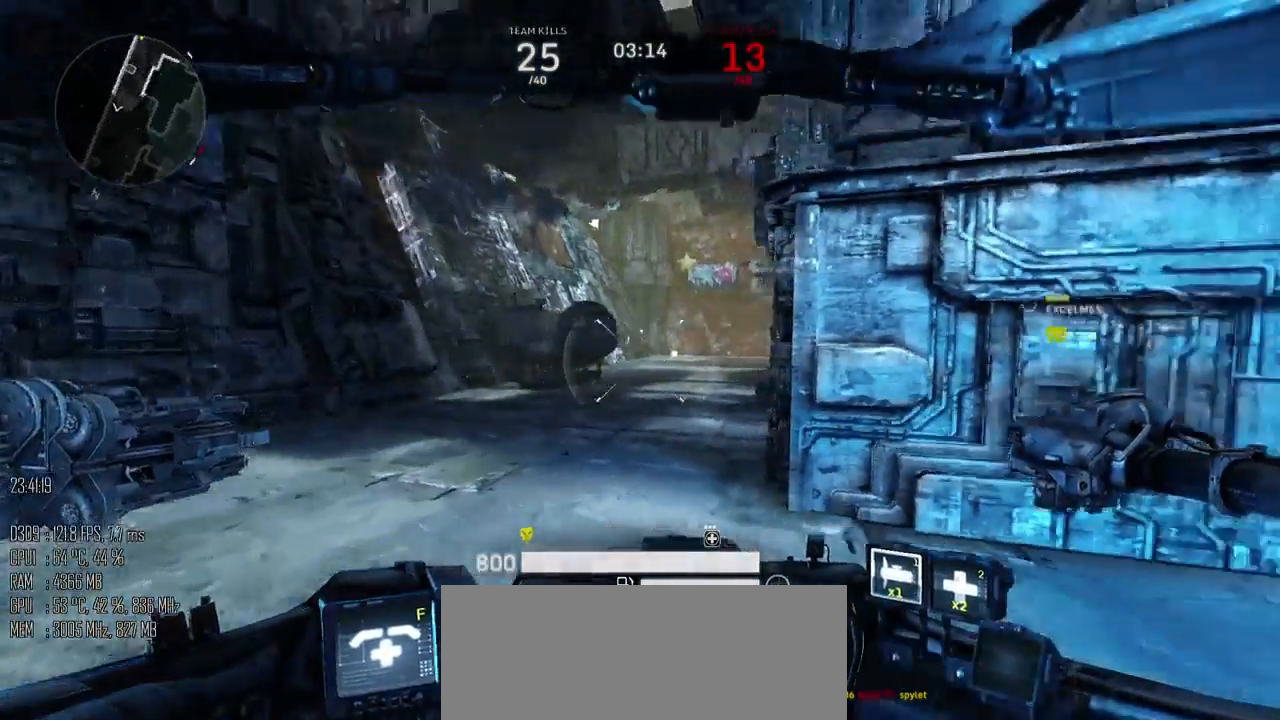
{"keys": ["a", "s"], "mouse": [], "mouse_move": "down", "events": [[17, "s", "down"]]}
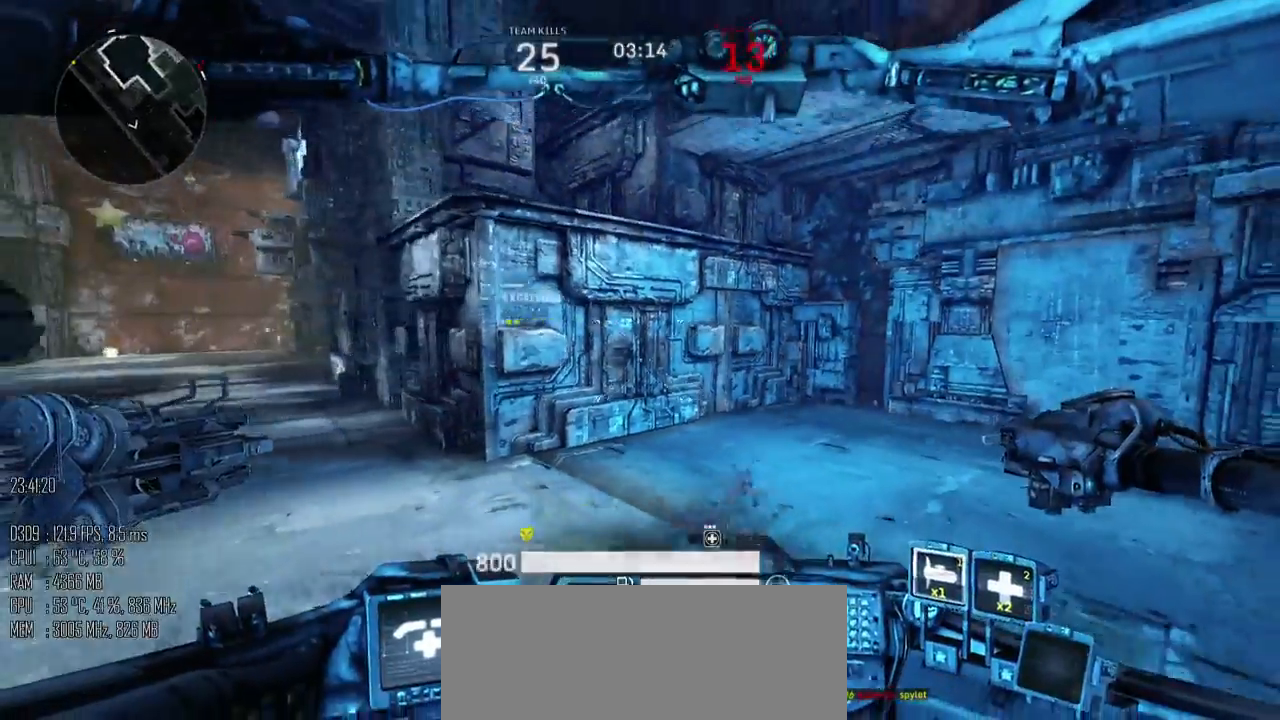
{"keys": ["a", "w"], "mouse": [], "mouse_move": "up", "events": [[217, "s", "up"], [317, "w", "down"]]}
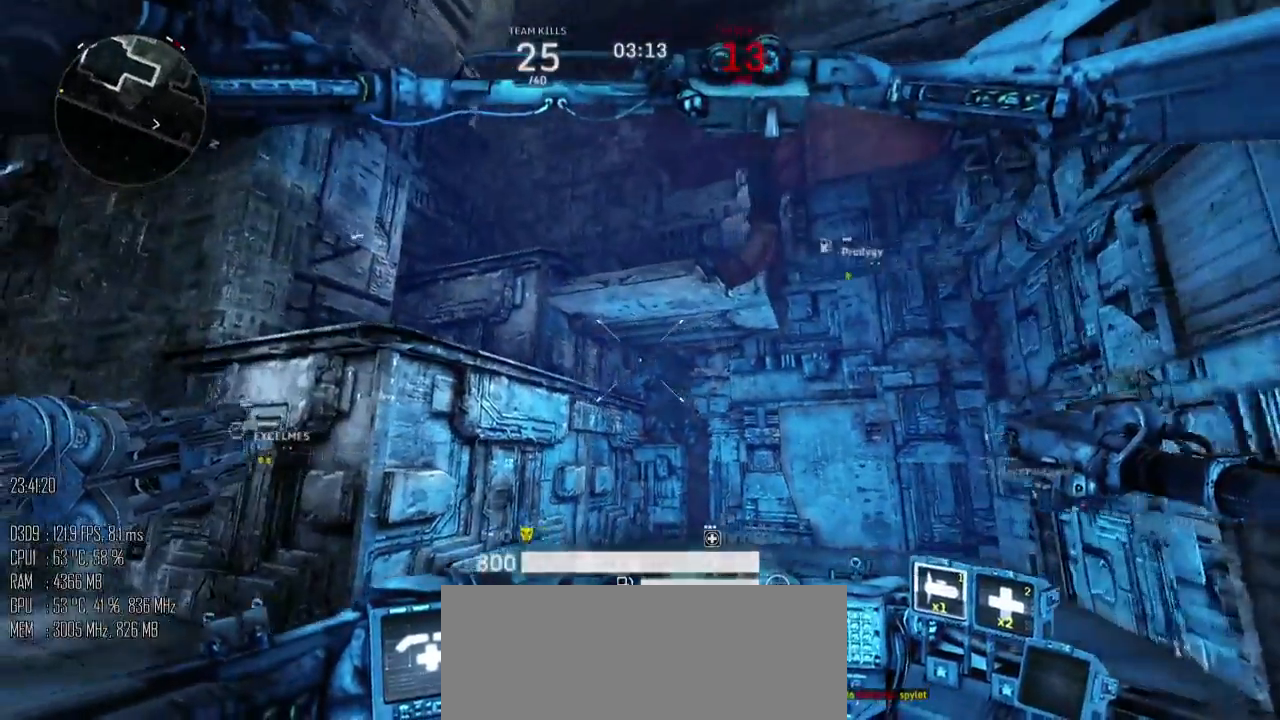
{"keys": ["space", "w"], "mouse": [], "mouse_move": "down", "events": [[200, "shift_l", "down"], [233, "space", "down"], [317, "shift_l", "up"], [417, "a", "up"]]}
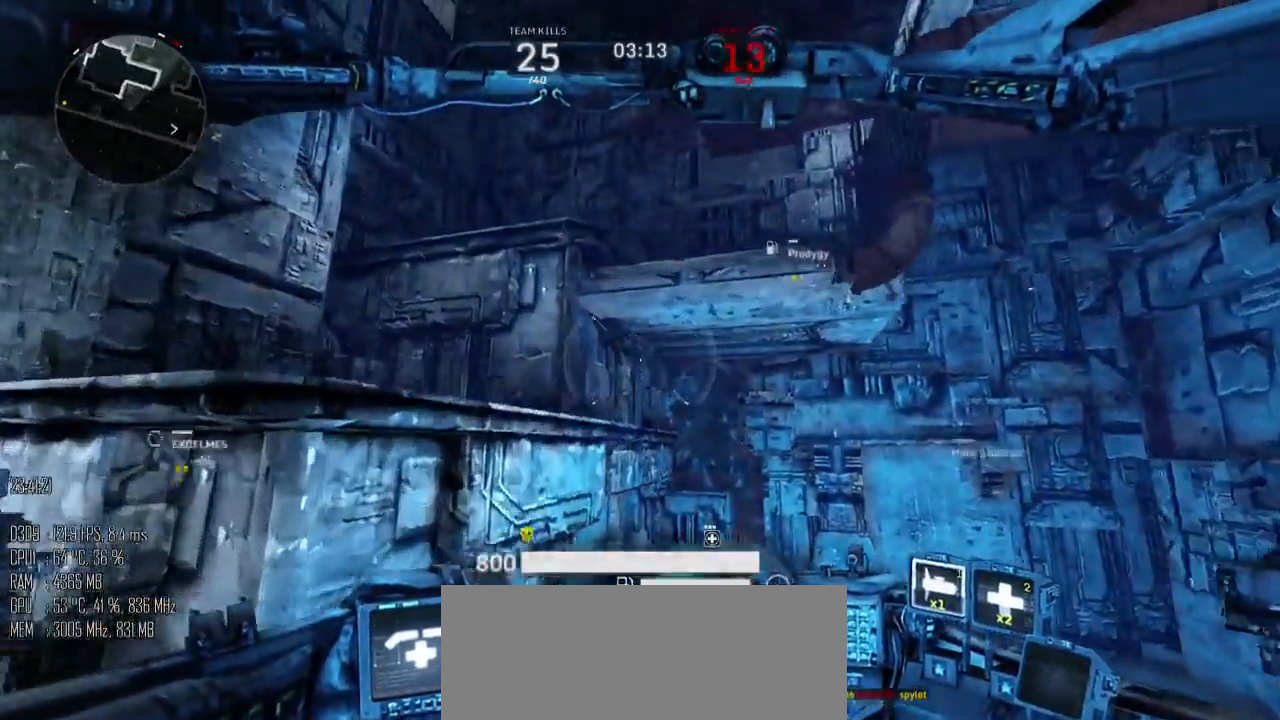
{"keys": ["a", "space"], "mouse": [], "mouse_move": "down-left", "events": [[333, "a", "down"], [467, "w", "up"]]}
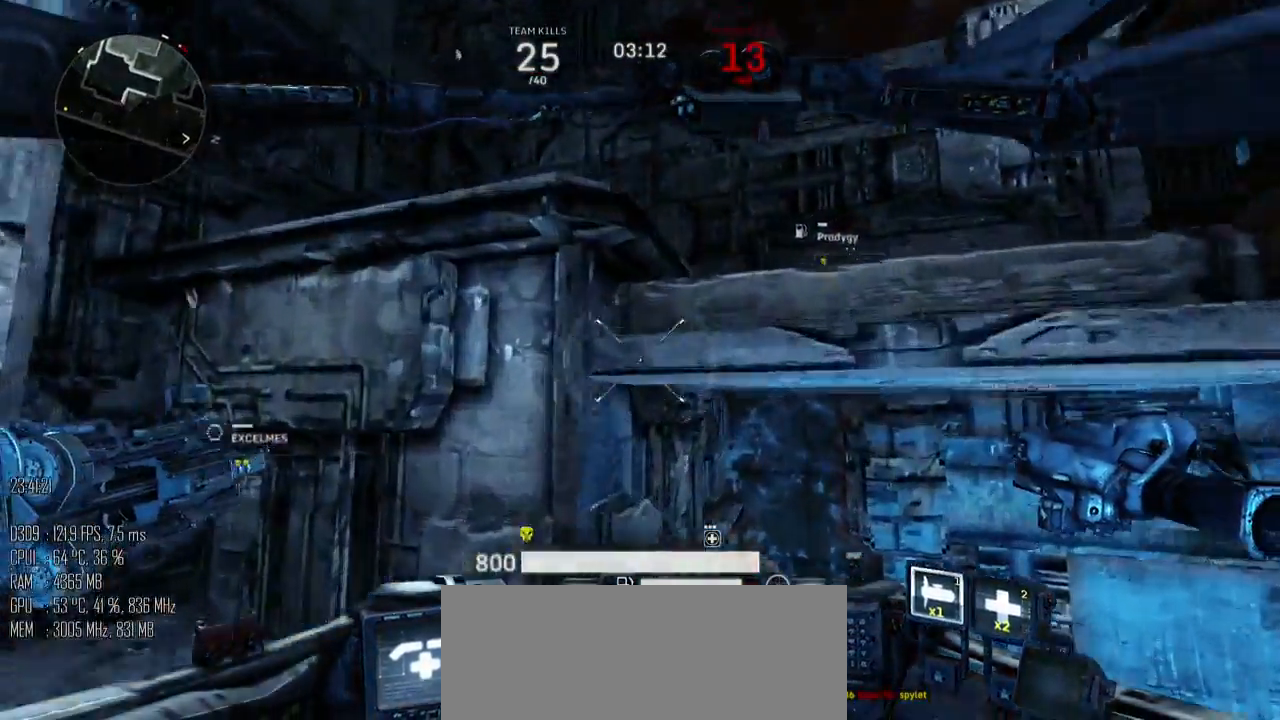
{"keys": ["a", "space"], "mouse": [], "mouse_move": "right", "events": [[150, "s", "down"], [450, "s", "up"]]}
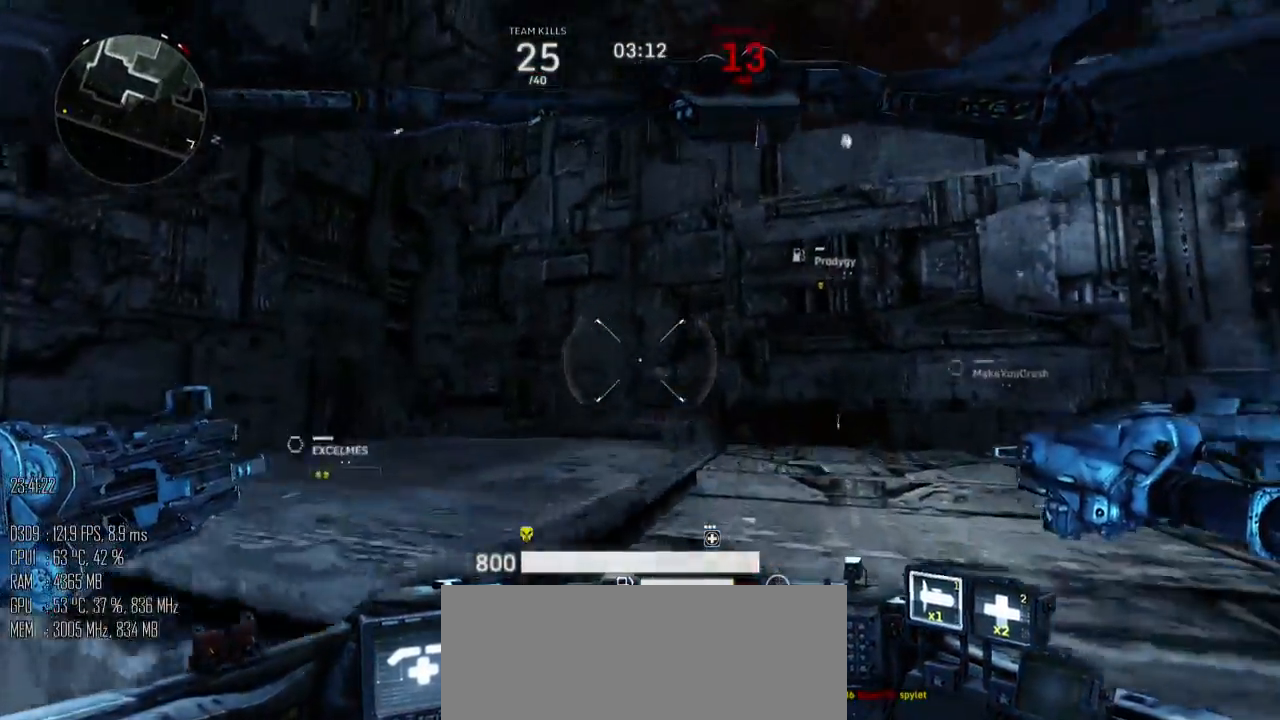
{"keys": ["space", "w"], "mouse": [], "mouse_move": "up", "events": [[50, "w", "down"], [367, "a", "up"]]}
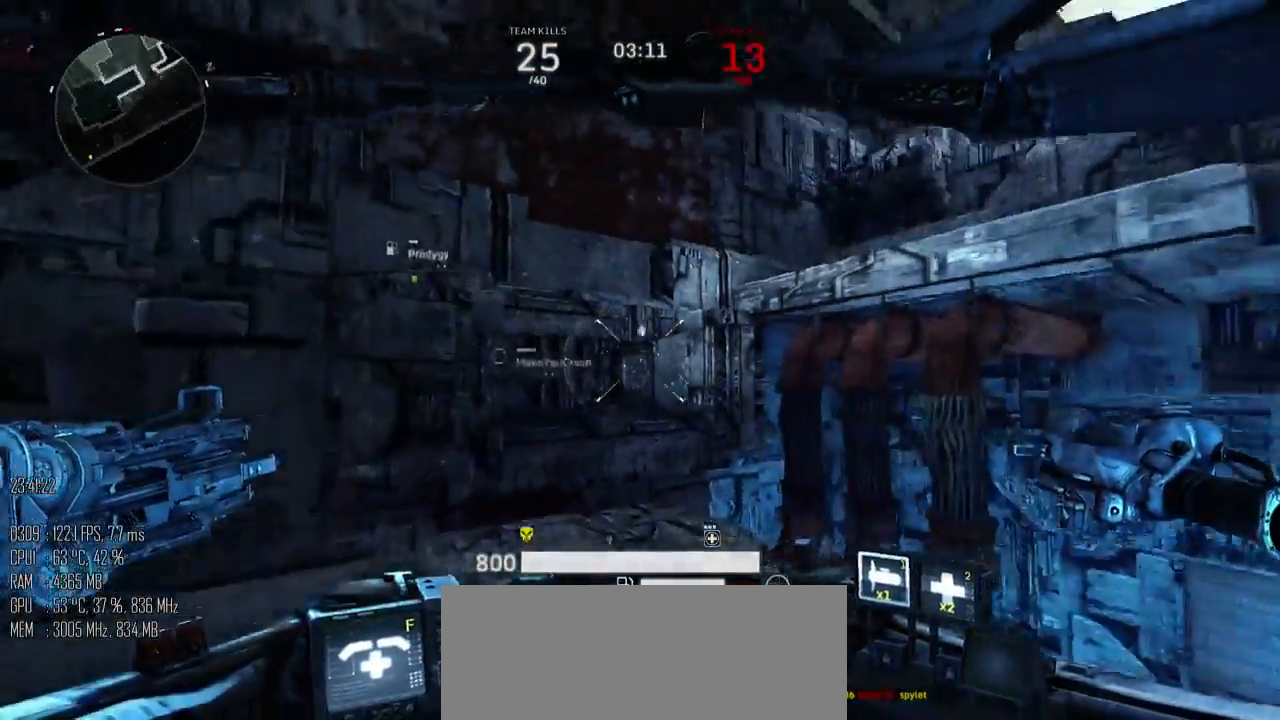
{"keys": ["space", "w"], "mouse": [], "mouse_move": "up", "events": []}
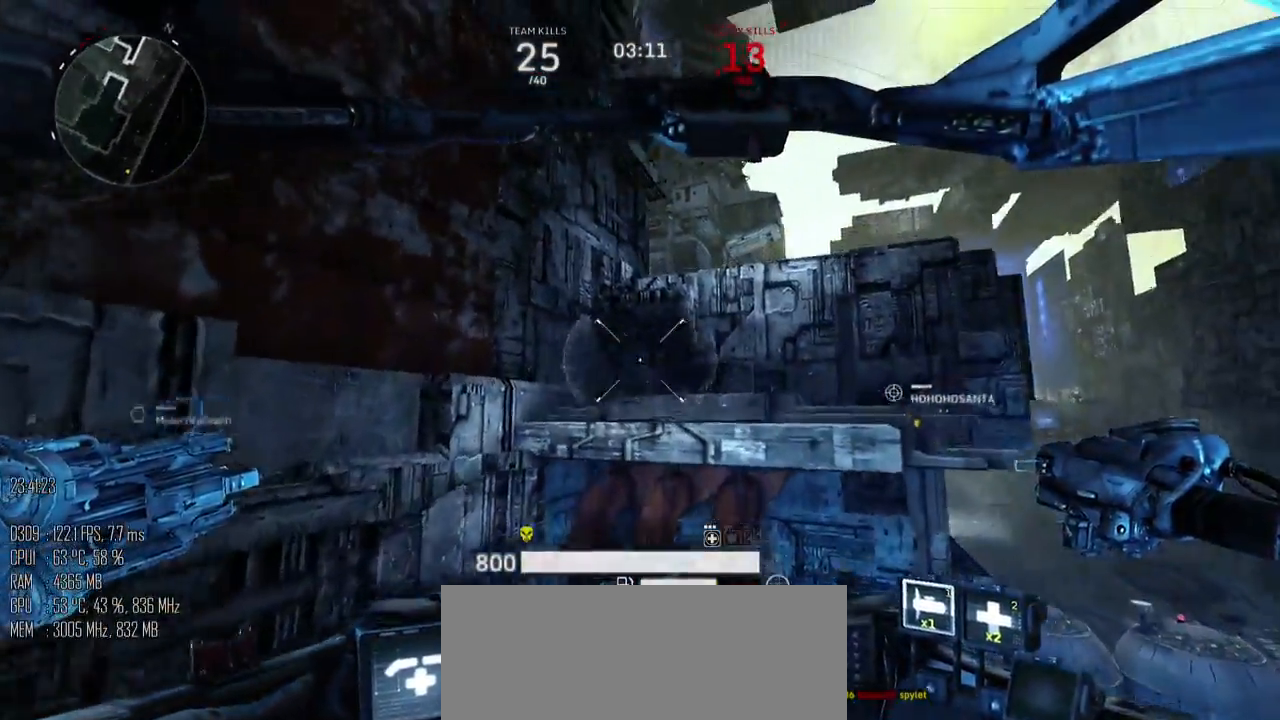
{"keys": ["space", "w"], "mouse": [], "mouse_move": "down-left", "events": []}
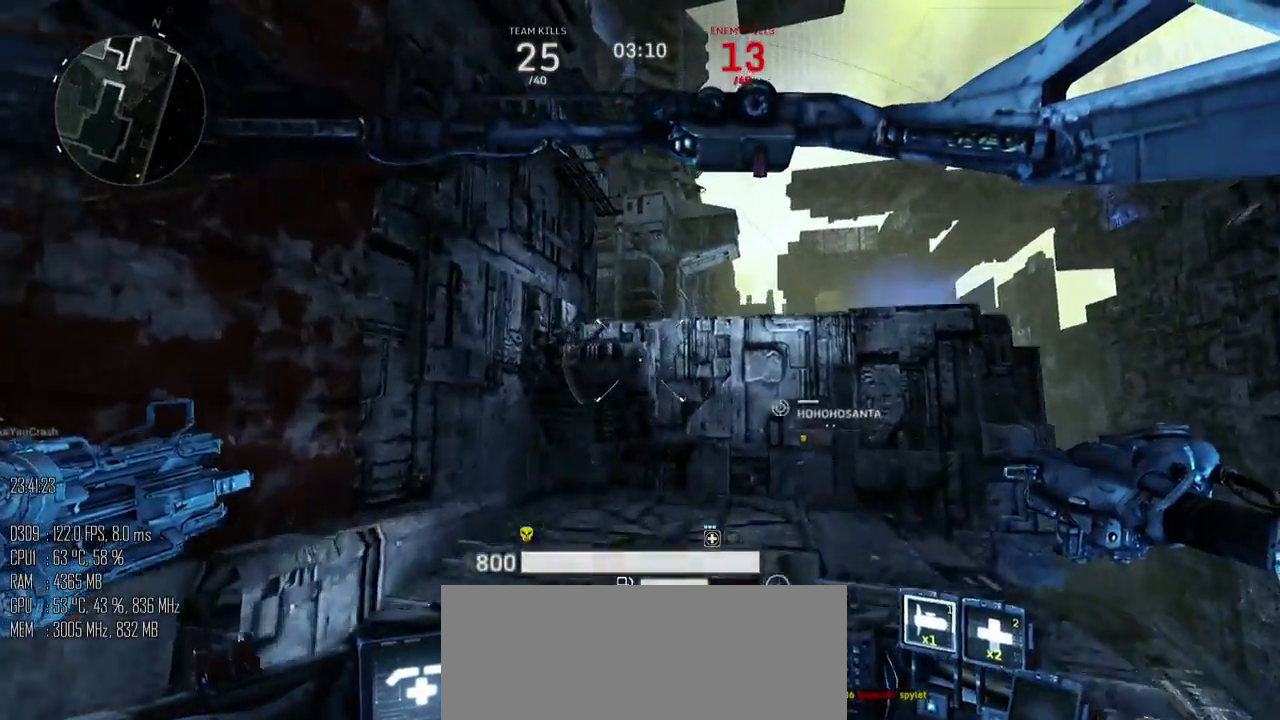
{"keys": ["space", "w"], "mouse": [], "mouse_move": "down", "events": []}
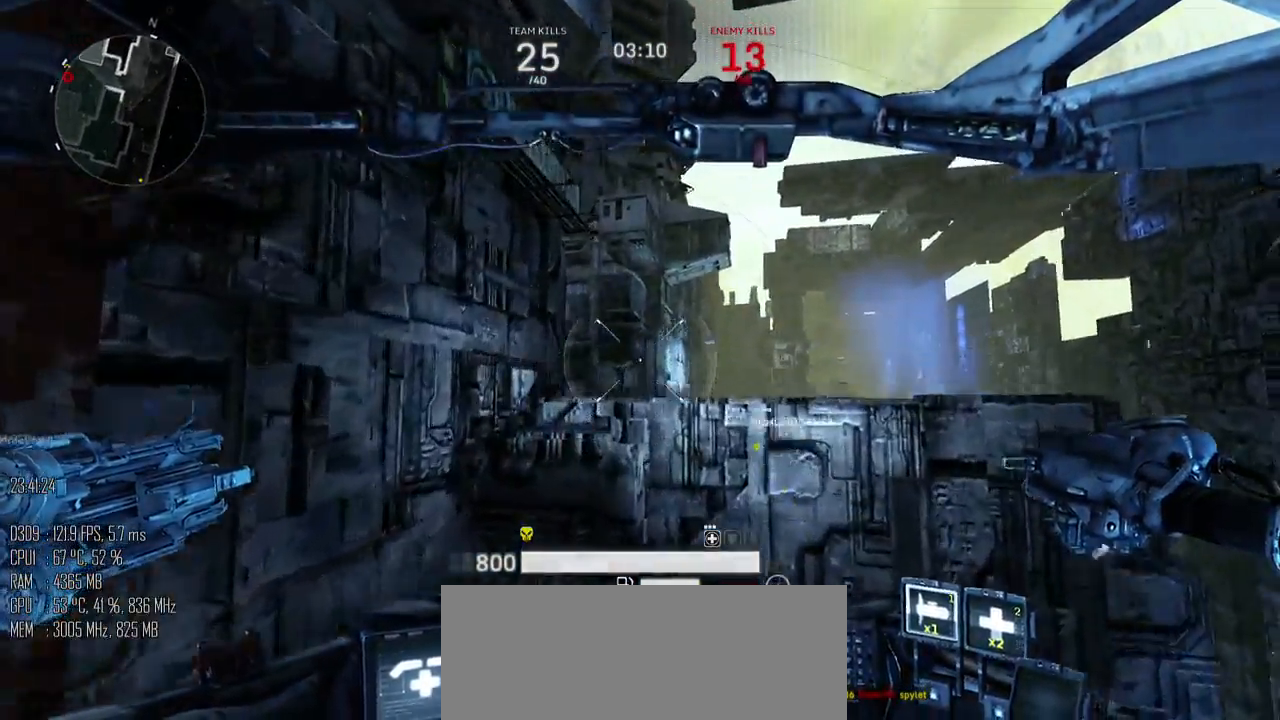
{"keys": ["space", "w"], "mouse": [], "mouse_move": "down-left", "events": []}
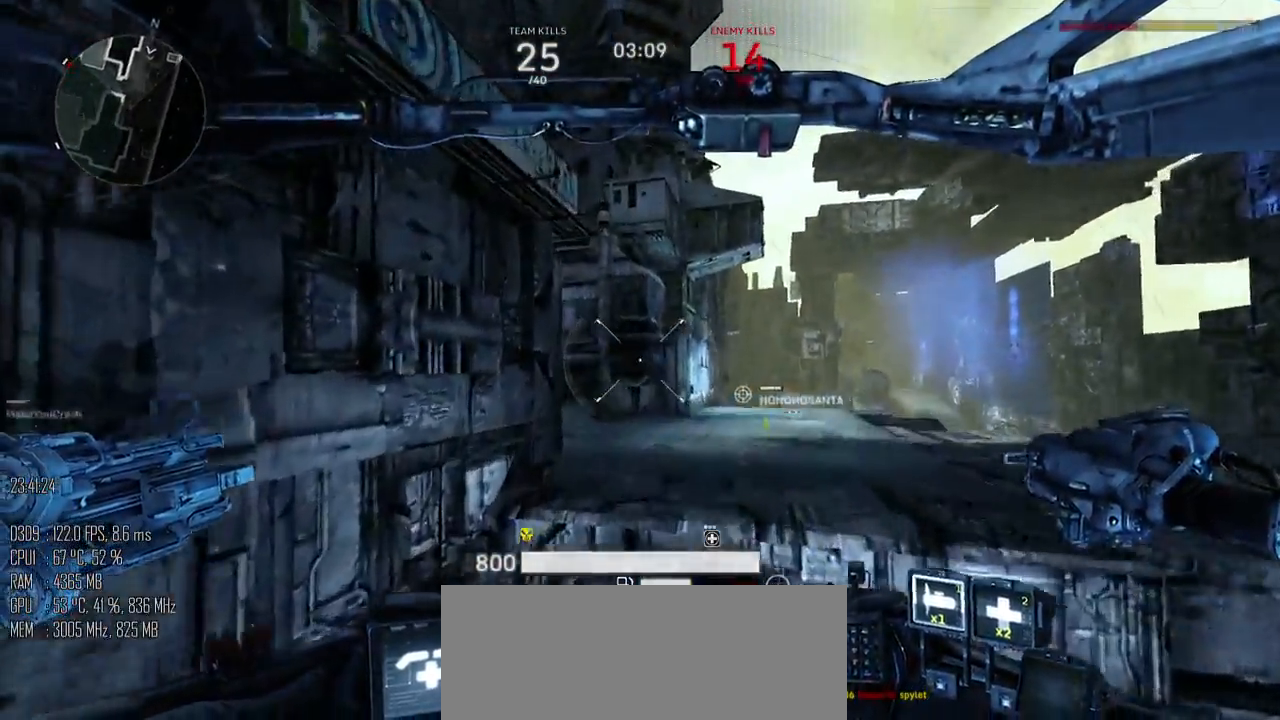
{"keys": ["d", "space", "w"], "mouse": [], "mouse_move": "left", "events": [[183, "d", "down"]]}